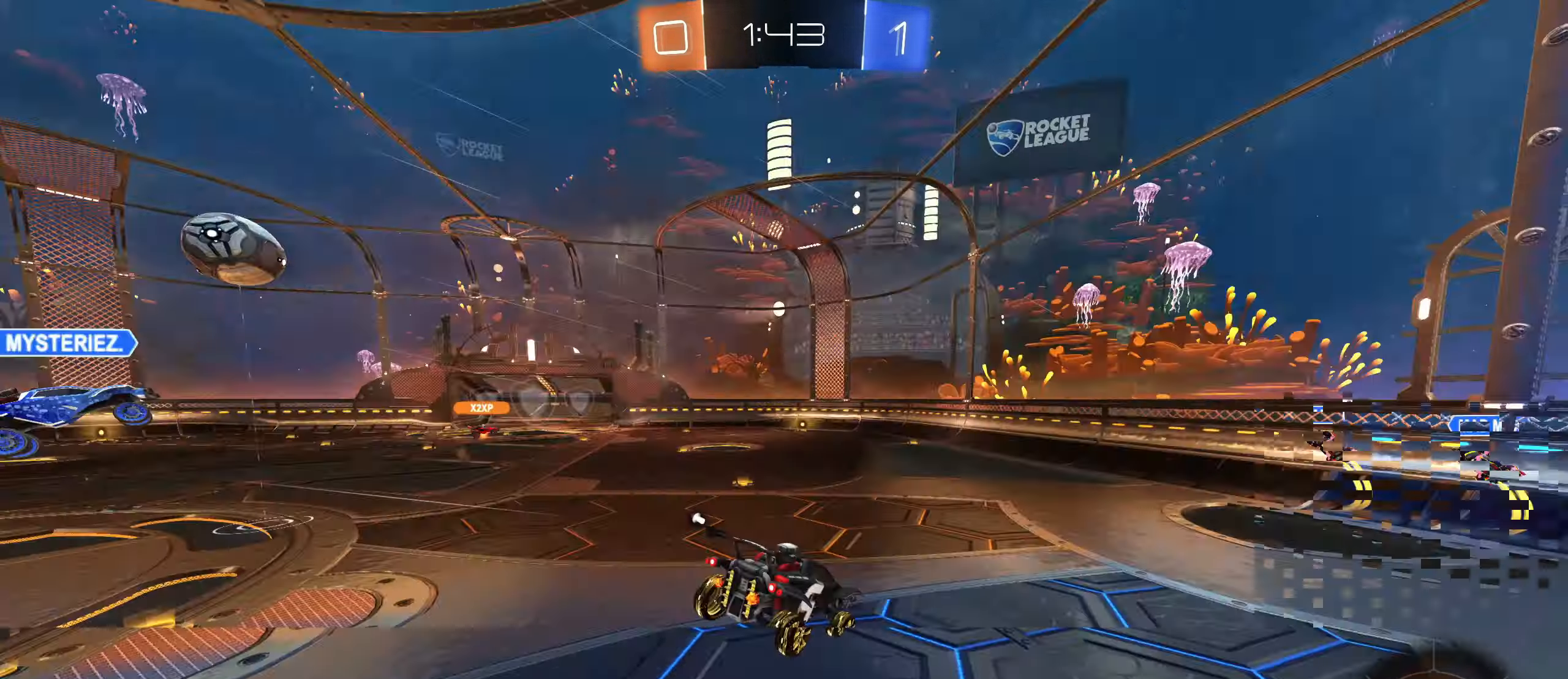
Gameplay with keyboard and mouse; each line is a JSON object with the keys and mouse buttons held at the frame after it. "events" lists presses ("down") and releases ("up") of "a", "ctrl", "d", "e", "f", "q", "r", "s", "shift", "space", "tab", "w", "mouse_left", "mouse_wheel", "mouse_right", "mouse_mb4" and "mouse_mb5" between this image and that frame as [ms after this image, input, new state], when the widget could be followed in between. "mouse_left", "mouse_wheel", "mouse_right", "mouse_mb4", "mouse_mb5" = the "left", "wheel", "right", "mb4", "mb5" buttons of the "mouse" list. No other keys are recorded. "wheel" means that the mouse wheel is clicked or scrolled. Mouse movement is not recorded.
{"keys": ["a", "space", "w"], "mouse": [], "events": [[150, "d", "down"], [217, "w", "down"], [284, "d", "up"], [417, "a", "down"], [467, "space", "down"]]}
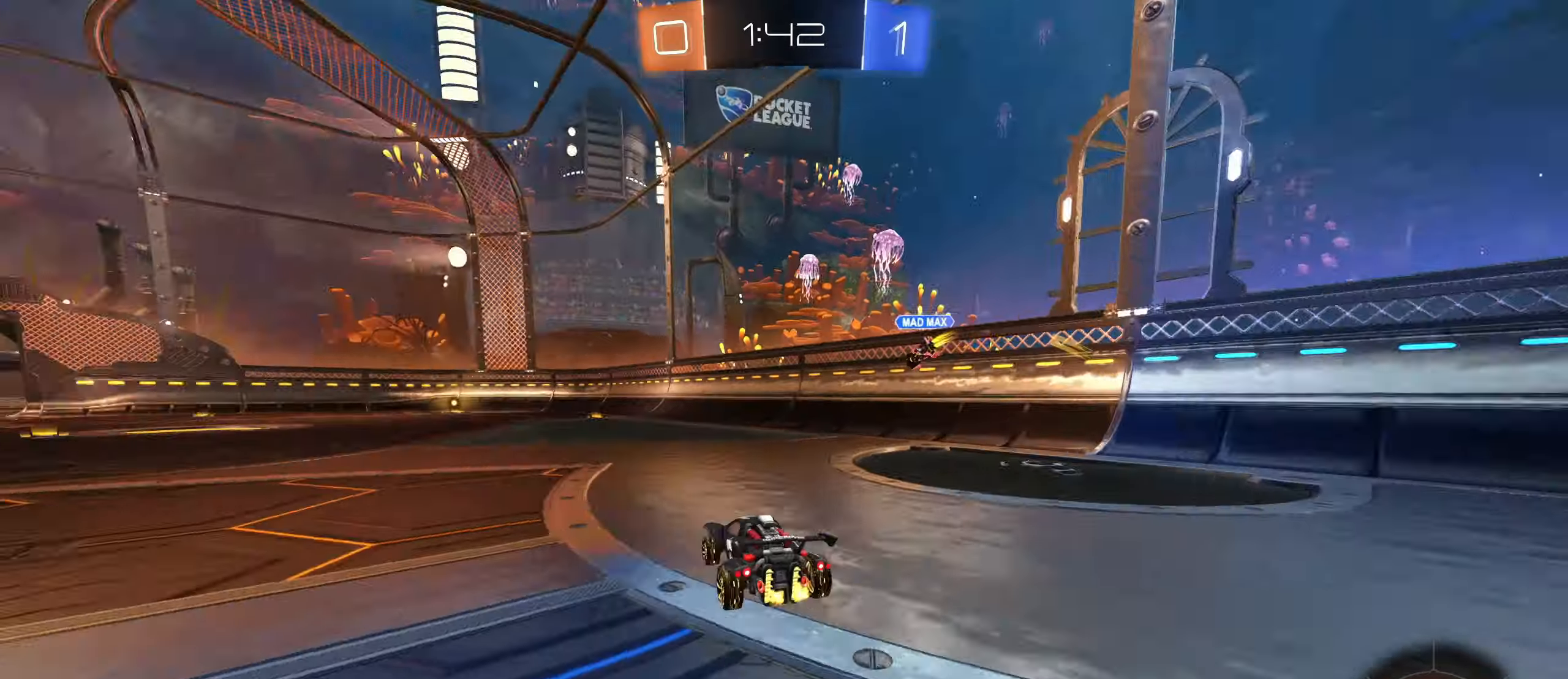
{"keys": ["w"], "mouse": [], "events": [[34, "mouse_left", "down"], [67, "space", "up"], [117, "a", "up"], [150, "mouse_mb5", "down"], [167, "mouse_mb5", "up"], [184, "mouse_wheel", "down"], [200, "mouse_wheel", "up"], [267, "s", "down"], [334, "a", "down"], [384, "mouse_right", "down"], [384, "s", "up"], [400, "a", "up"], [450, "mouse_right", "up"], [467, "mouse_left", "up"]]}
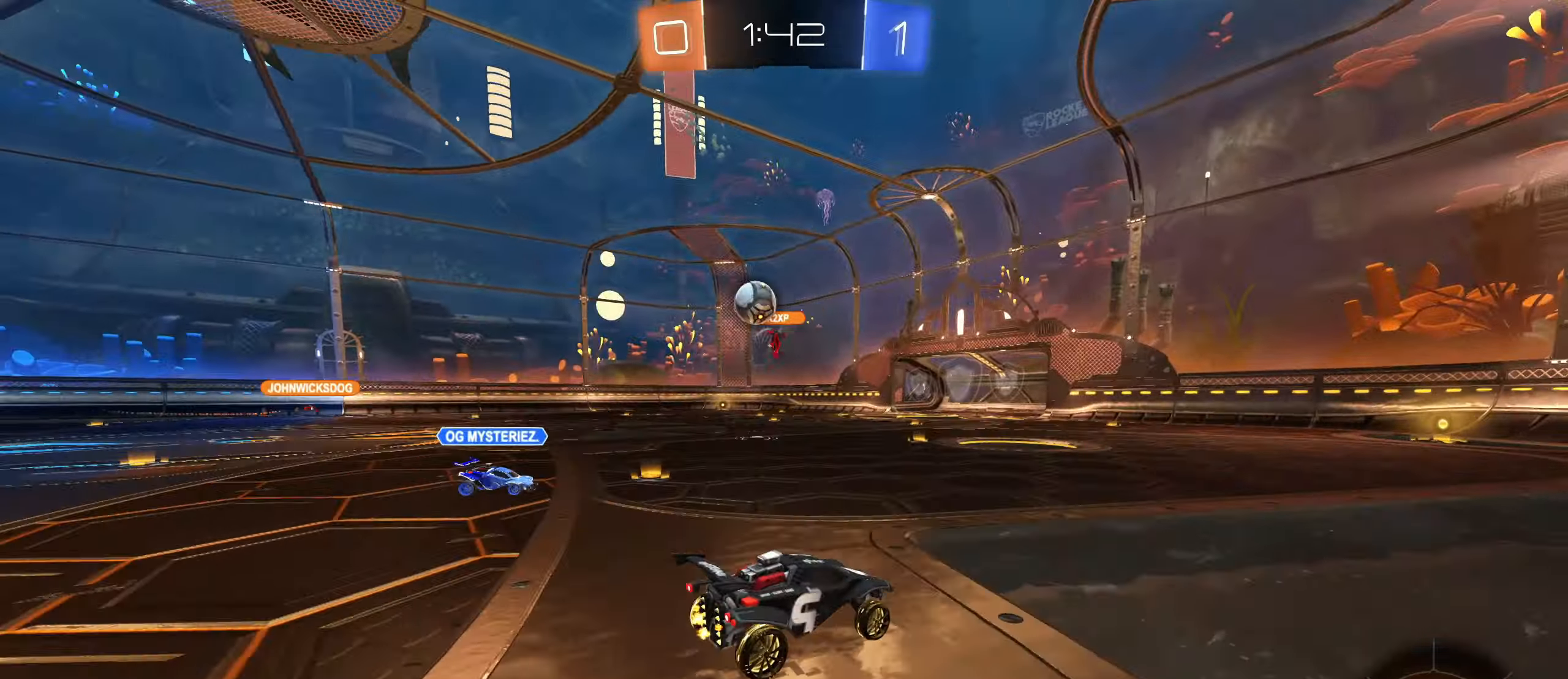
{"keys": [], "mouse": [], "events": [[34, "mouse_right", "down"], [184, "mouse_right", "up"], [200, "space", "down"], [300, "space", "up"], [350, "w", "up"]]}
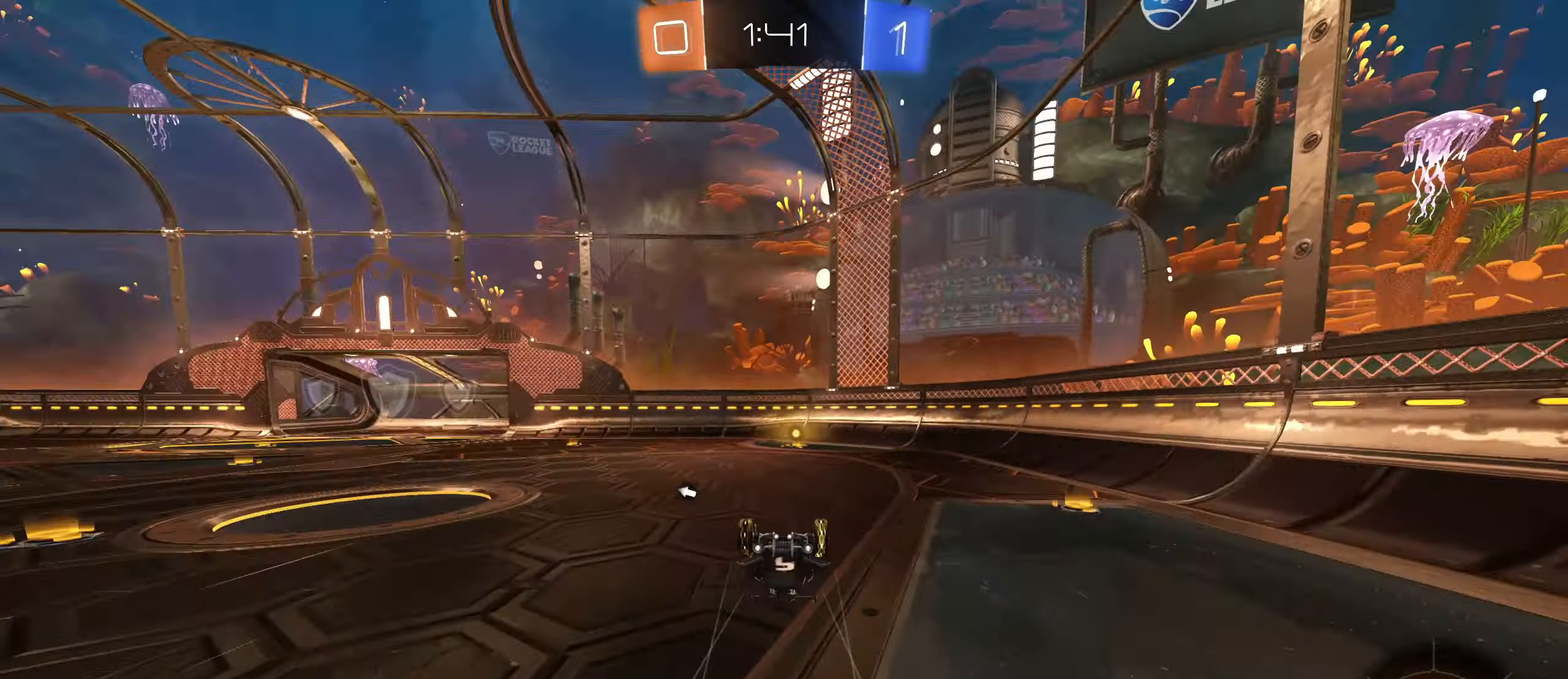
{"keys": [], "mouse": [], "events": [[184, "space", "down"], [267, "space", "up"]]}
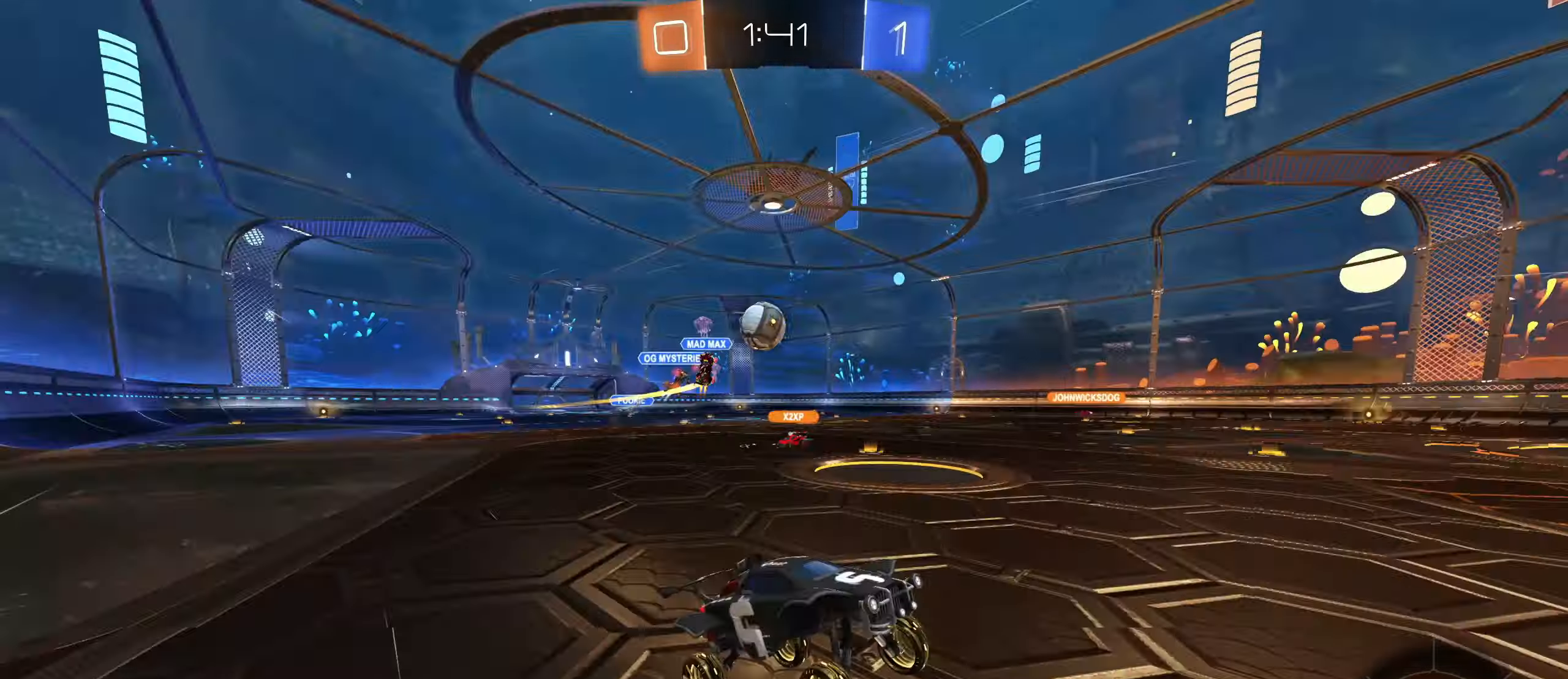
{"keys": ["a", "w"], "mouse": [], "events": [[34, "w", "down"], [217, "a", "down"]]}
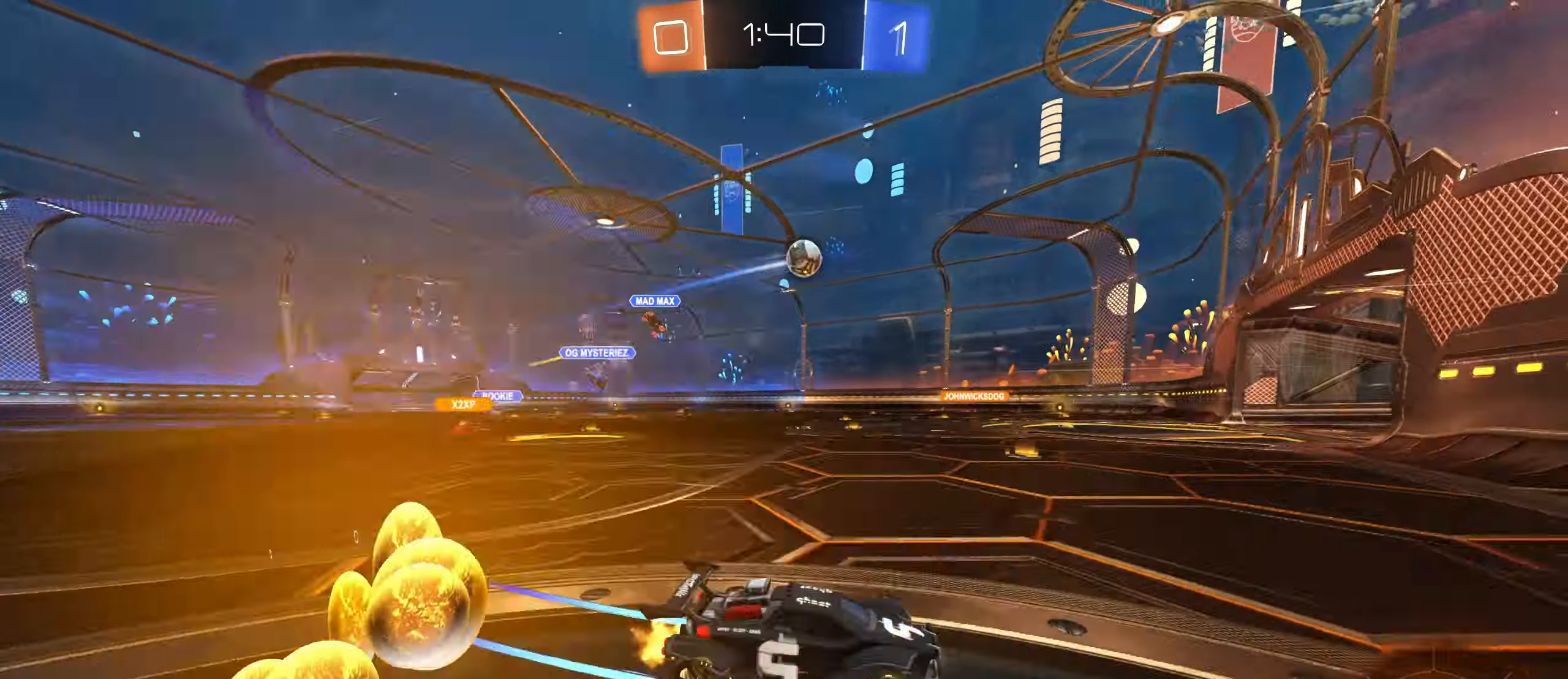
{"keys": ["a", "w"], "mouse": [], "events": []}
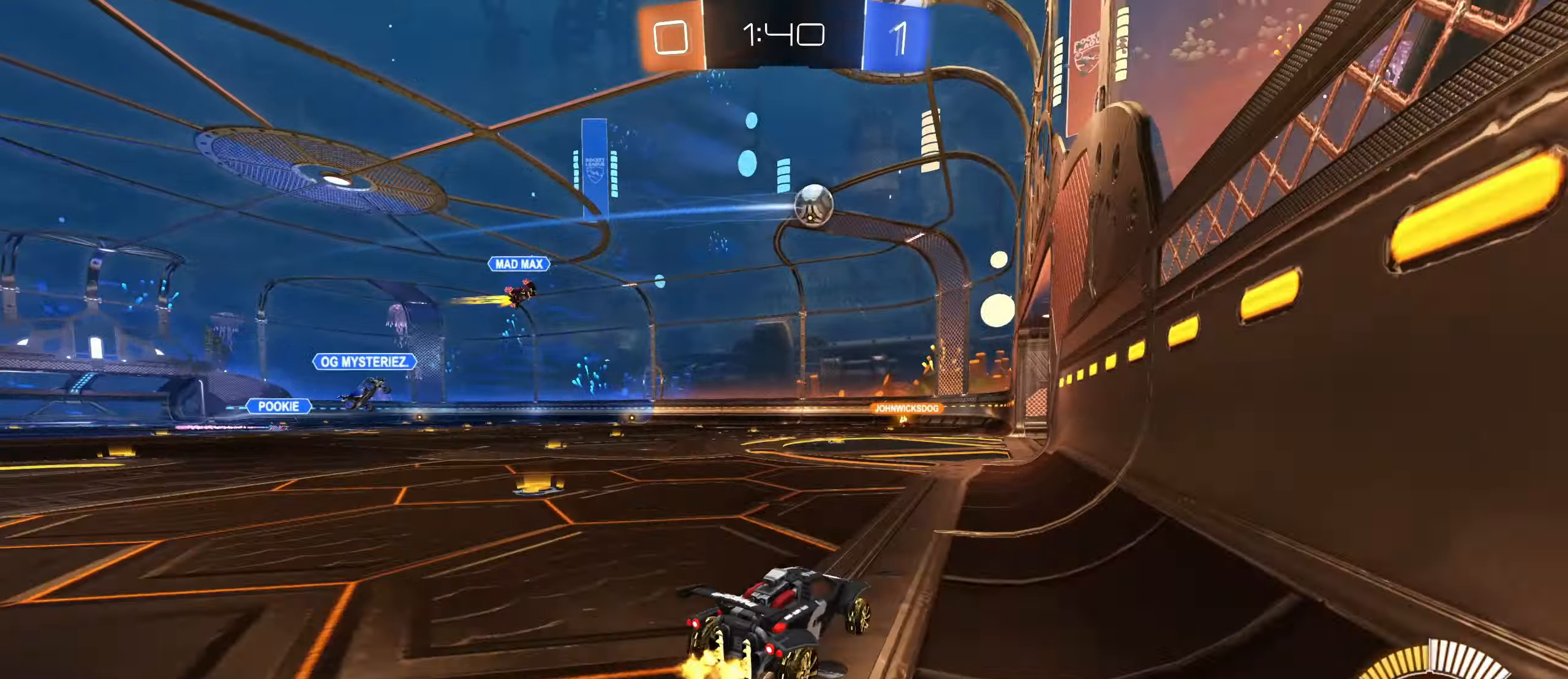
{"keys": ["d", "w"], "mouse": [], "events": [[67, "mouse_left", "down"], [184, "a", "up"], [200, "mouse_left", "up"], [367, "d", "down"]]}
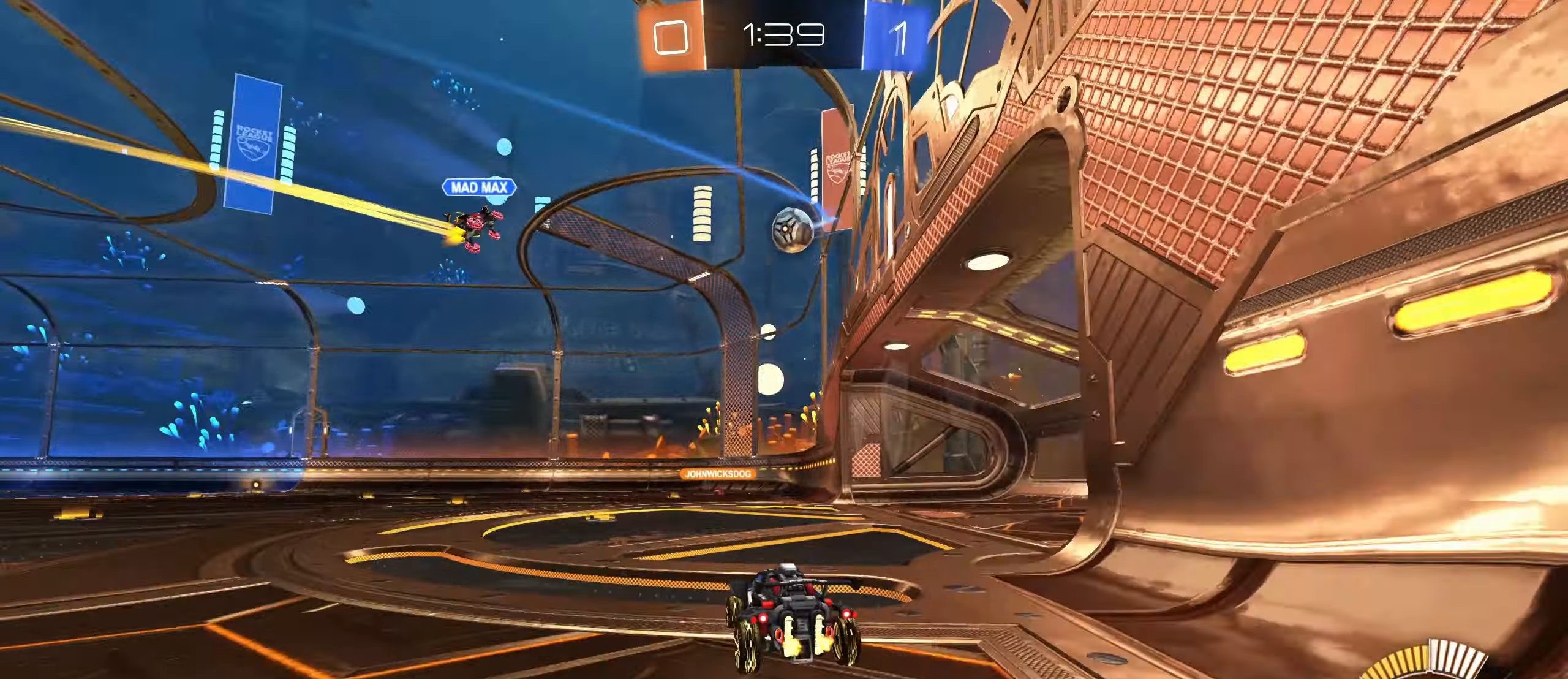
{"keys": ["a", "w"], "mouse": ["mb5"], "events": [[67, "w", "up"], [167, "d", "up"], [184, "a", "down"], [367, "w", "down"], [500, "mouse_mb5", "down"]]}
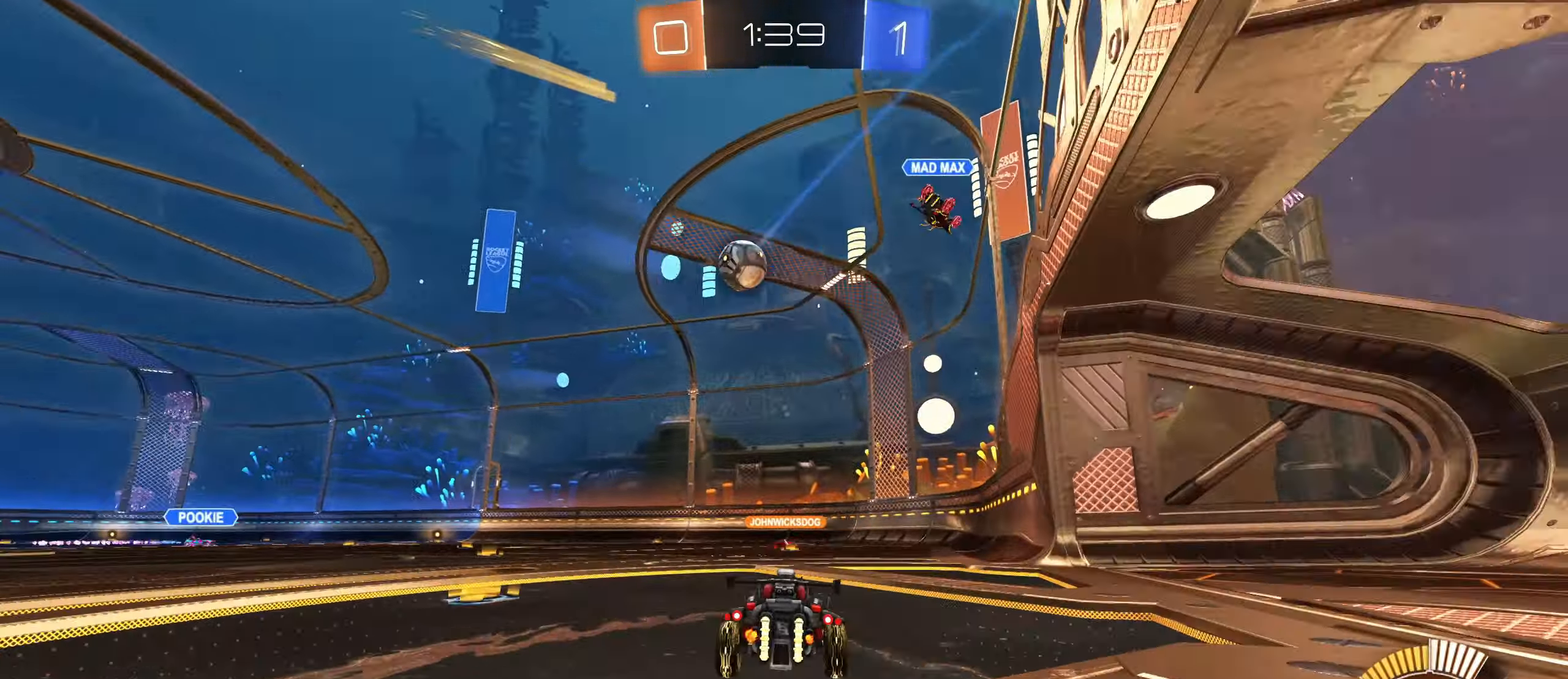
{"keys": ["a", "w"], "mouse": [], "events": [[34, "mouse_right", "down"], [50, "a", "up"], [100, "mouse_mb5", "up"], [267, "a", "down"], [284, "ctrl", "down"], [284, "f", "down"], [284, "mouse_right", "up"], [384, "ctrl", "up"], [434, "f", "up"]]}
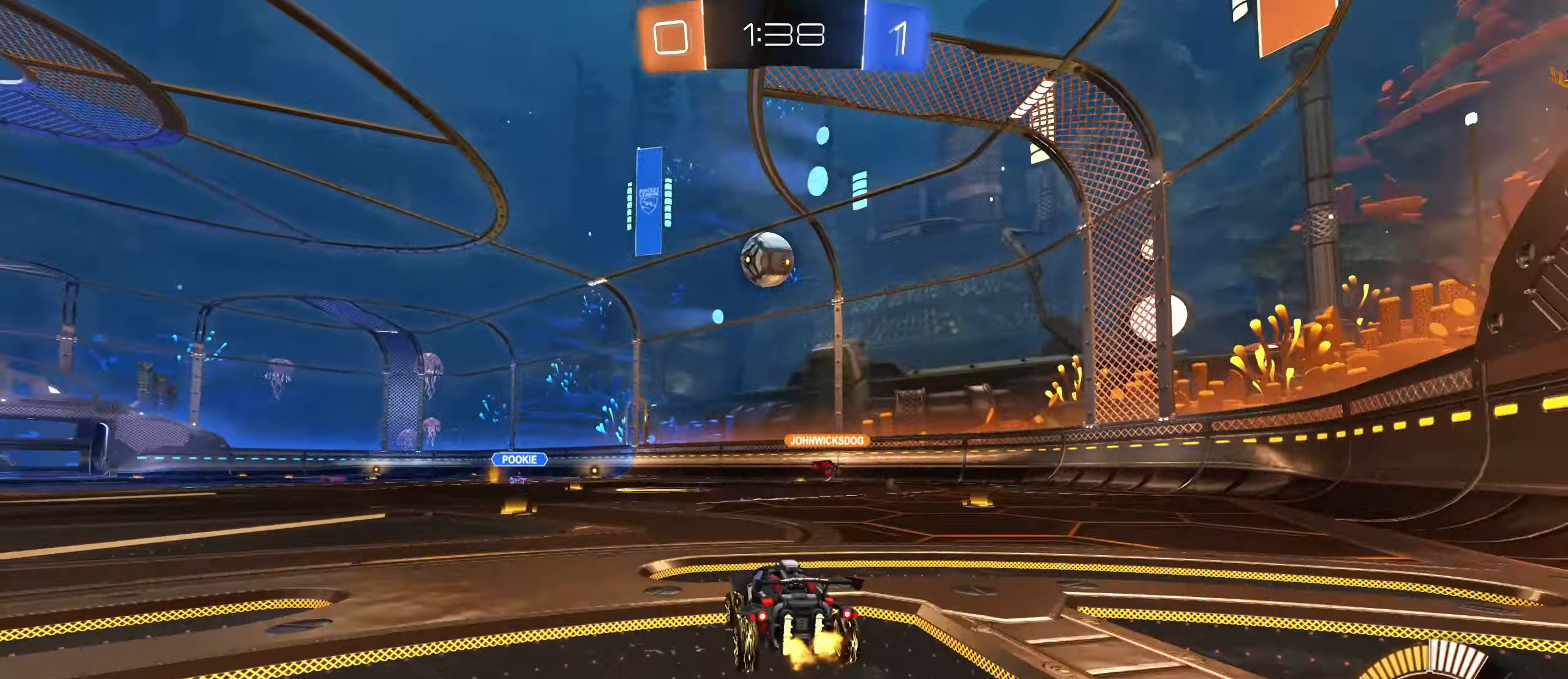
{"keys": ["a", "w"], "mouse": [], "events": [[34, "a", "up"], [34, "w", "up"], [317, "a", "down"], [367, "w", "down"]]}
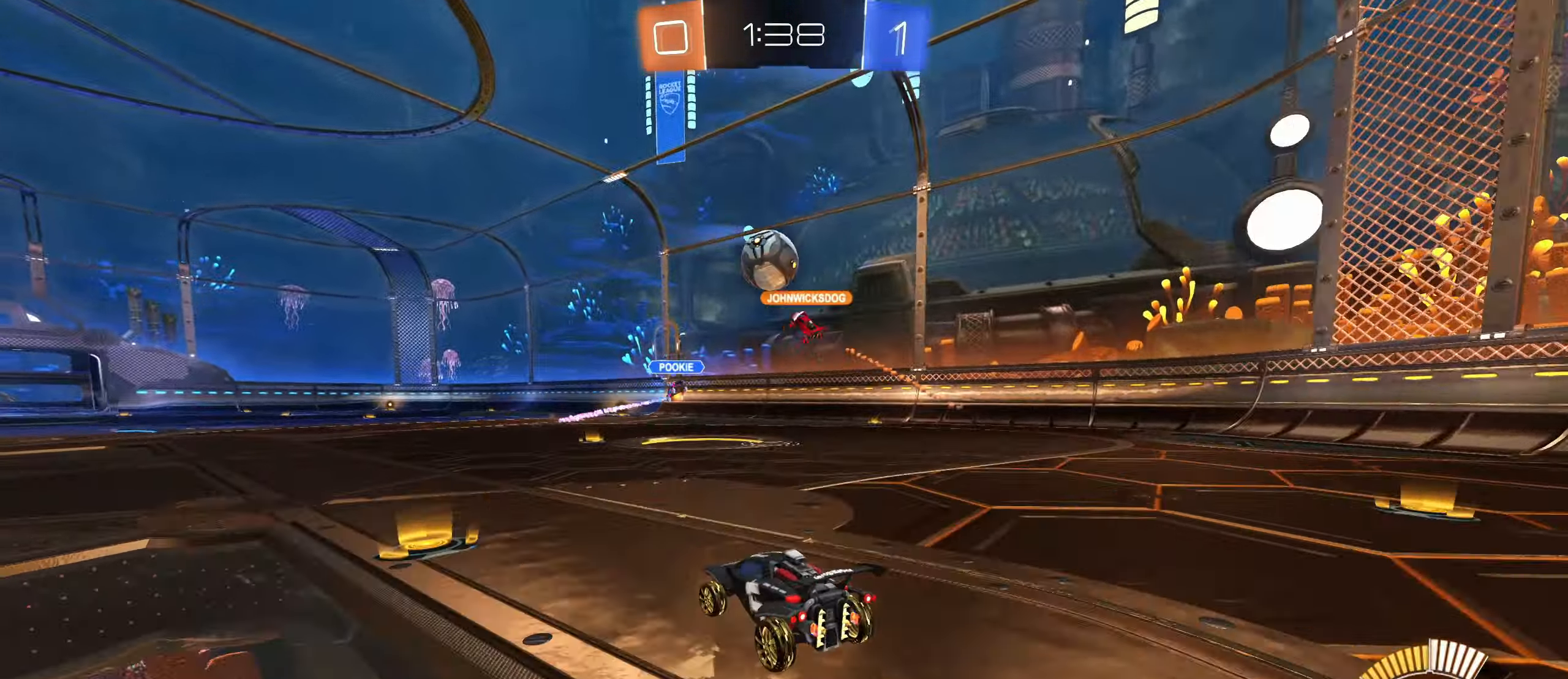
{"keys": ["d"], "mouse": ["left"], "events": [[84, "mouse_left", "down"], [250, "a", "up"], [267, "d", "down"], [350, "d", "up"], [383, "w", "up"], [450, "d", "down"]]}
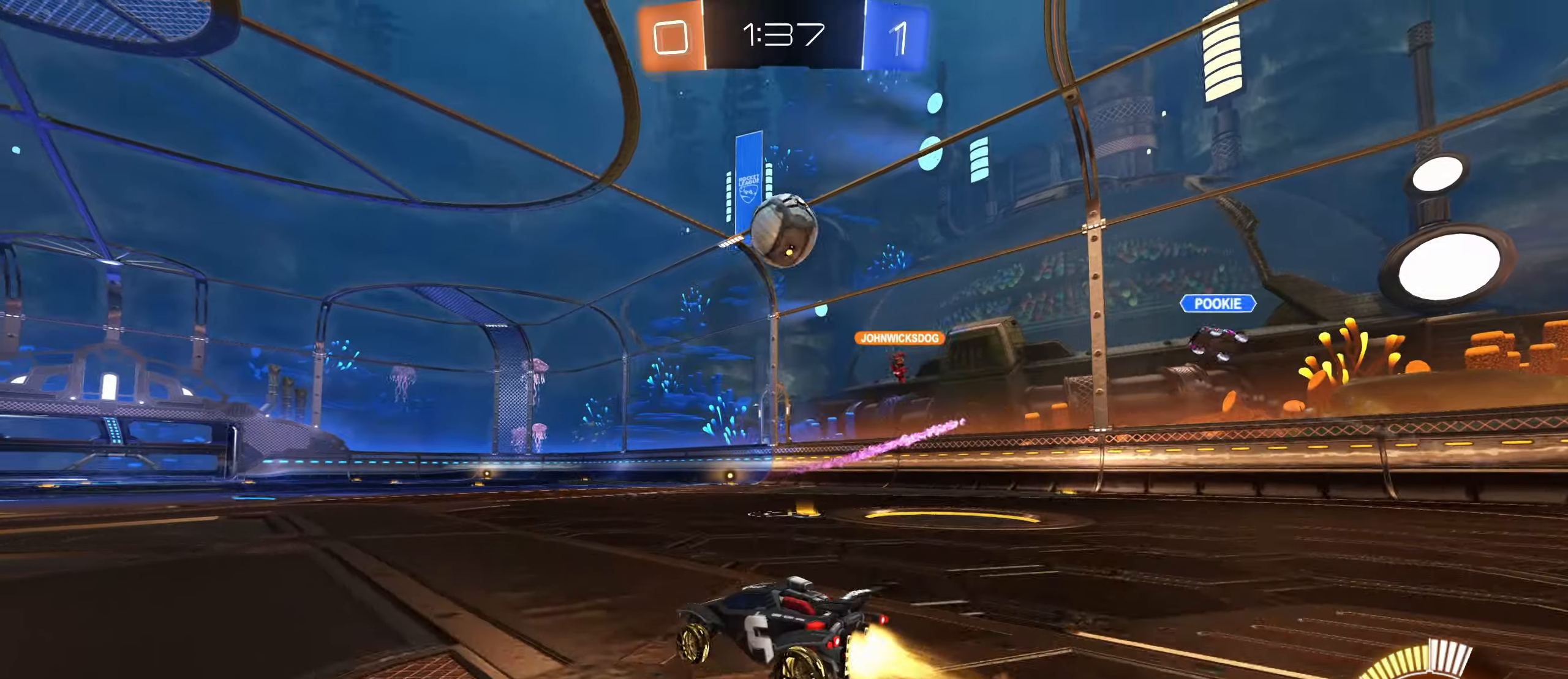
{"keys": ["d"], "mouse": [], "events": [[50, "d", "up"], [50, "mouse_left", "up"], [100, "mouse_right", "down"], [166, "s", "down"], [283, "mouse_right", "up"], [283, "s", "up"], [333, "mouse_right", "down"], [416, "mouse_right", "up"], [450, "d", "down"]]}
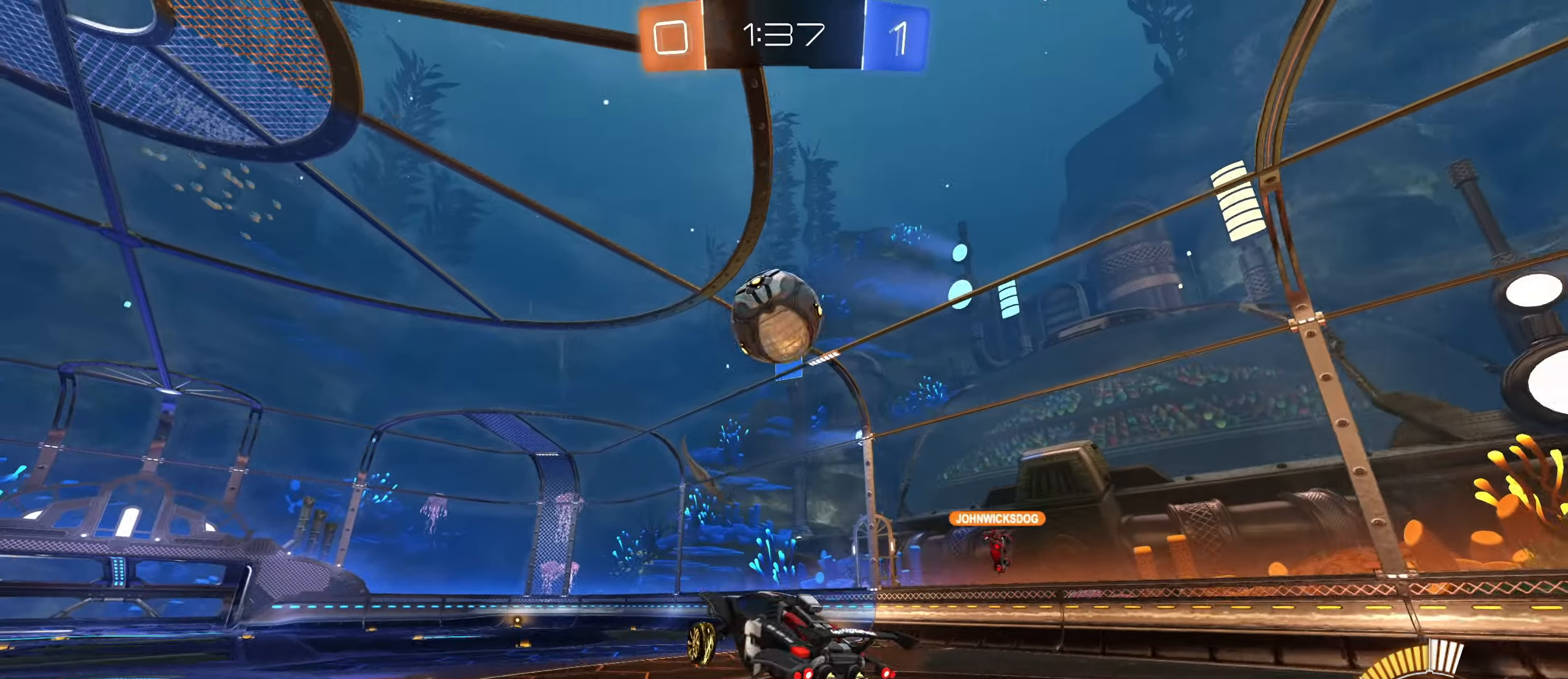
{"keys": ["a", "s", "shift"], "mouse": ["left"], "events": [[66, "s", "down"], [133, "d", "up"], [133, "mouse_left", "down"], [166, "a", "down"], [183, "shift", "down"], [266, "s", "up"], [416, "s", "down"]]}
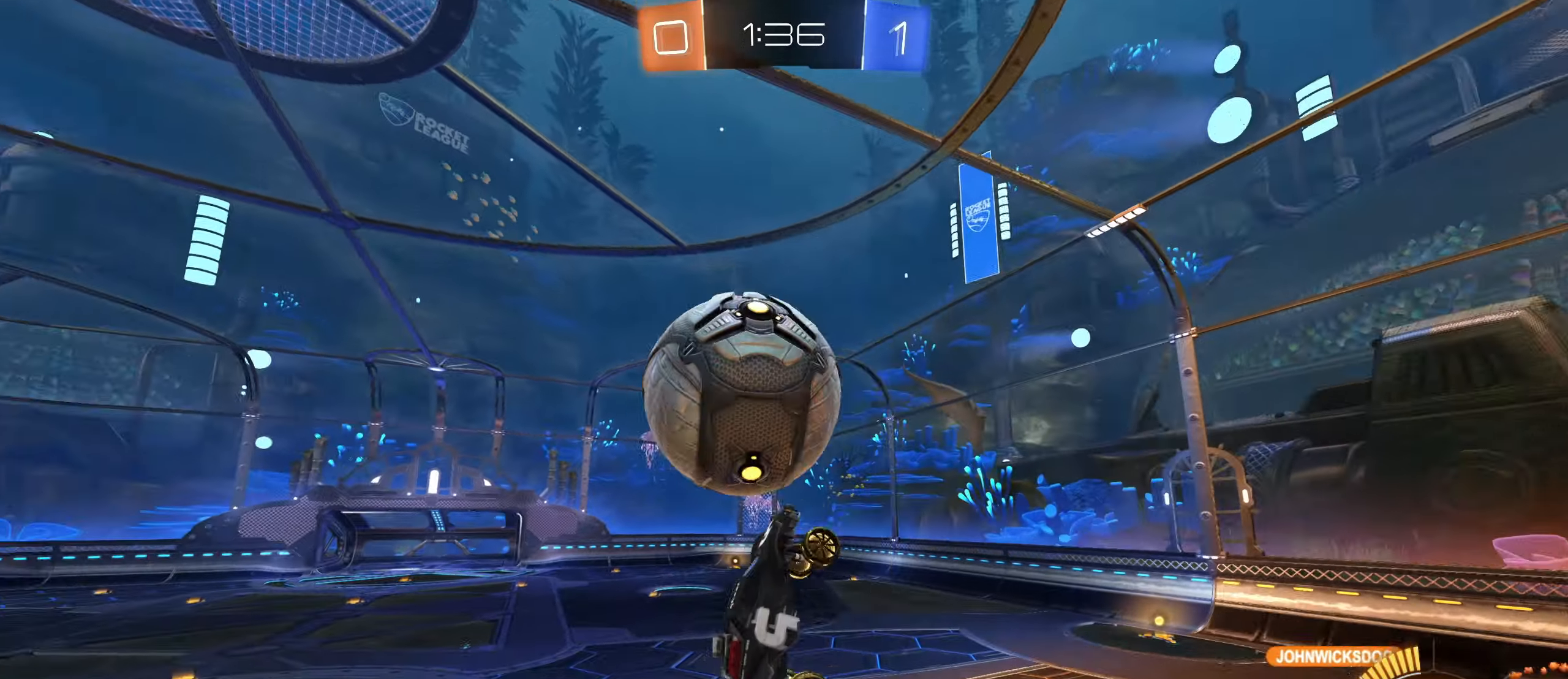
{"keys": ["a", "shift"], "mouse": [], "events": [[300, "s", "up"], [333, "mouse_left", "up"]]}
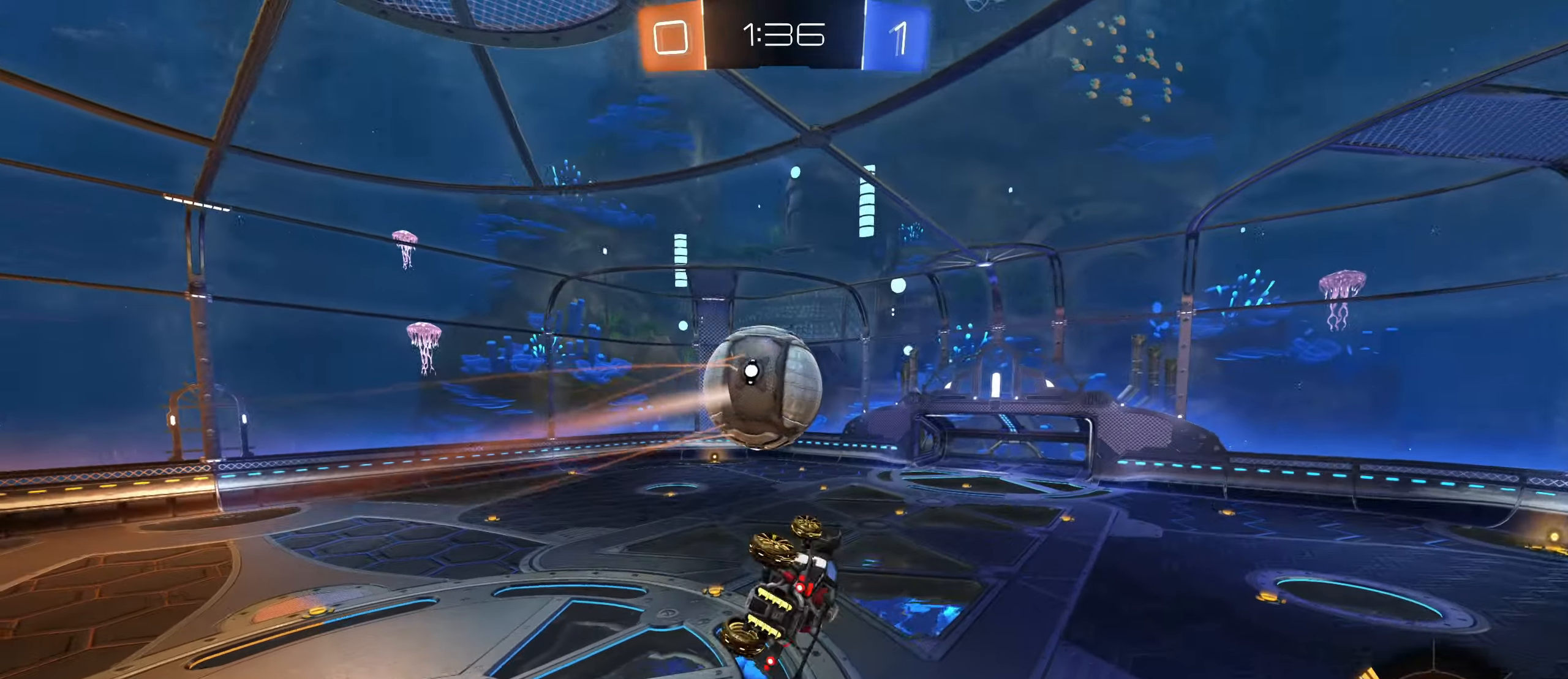
{"keys": ["a", "s"], "mouse": [], "events": [[16, "s", "down"], [166, "shift", "up"], [250, "shift", "down"], [500, "shift", "up"]]}
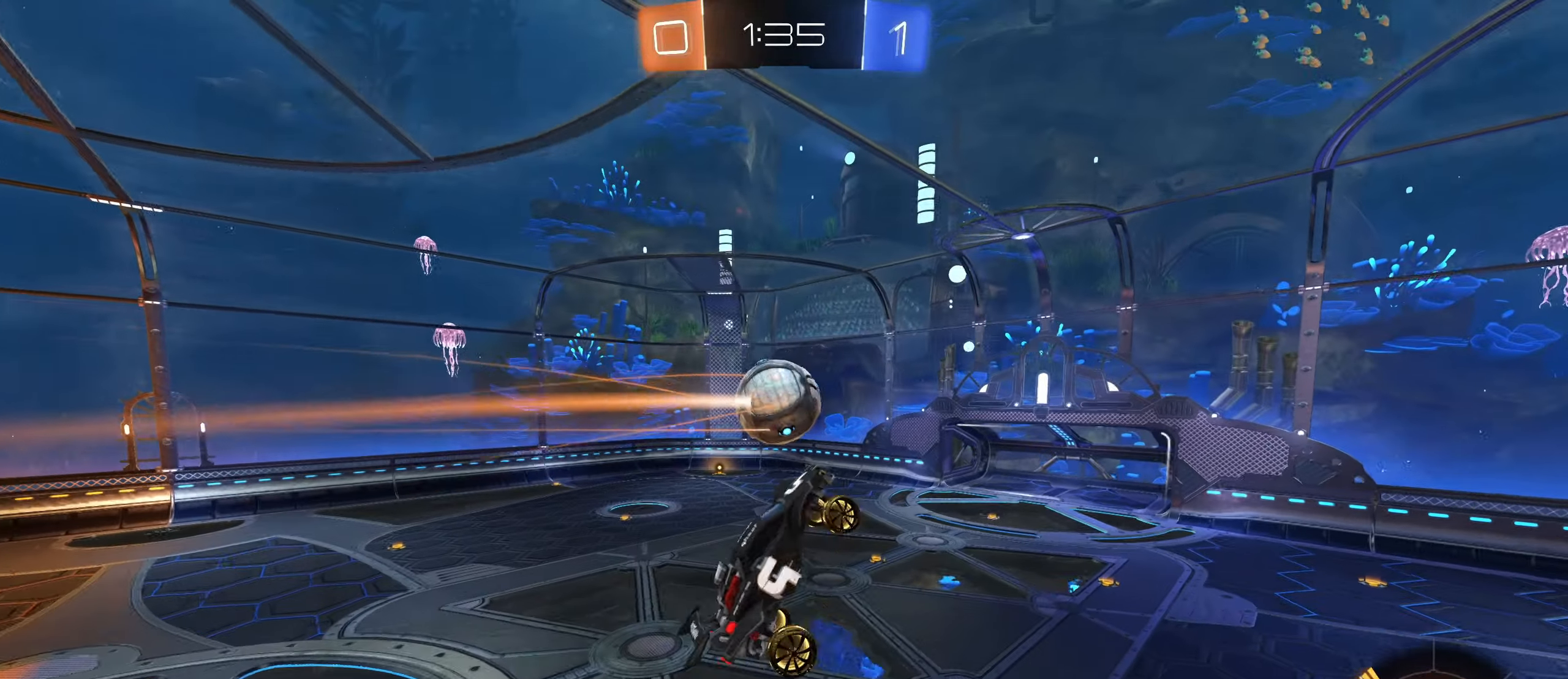
{"keys": ["a", "s", "shift"], "mouse": [], "events": [[183, "shift", "down"]]}
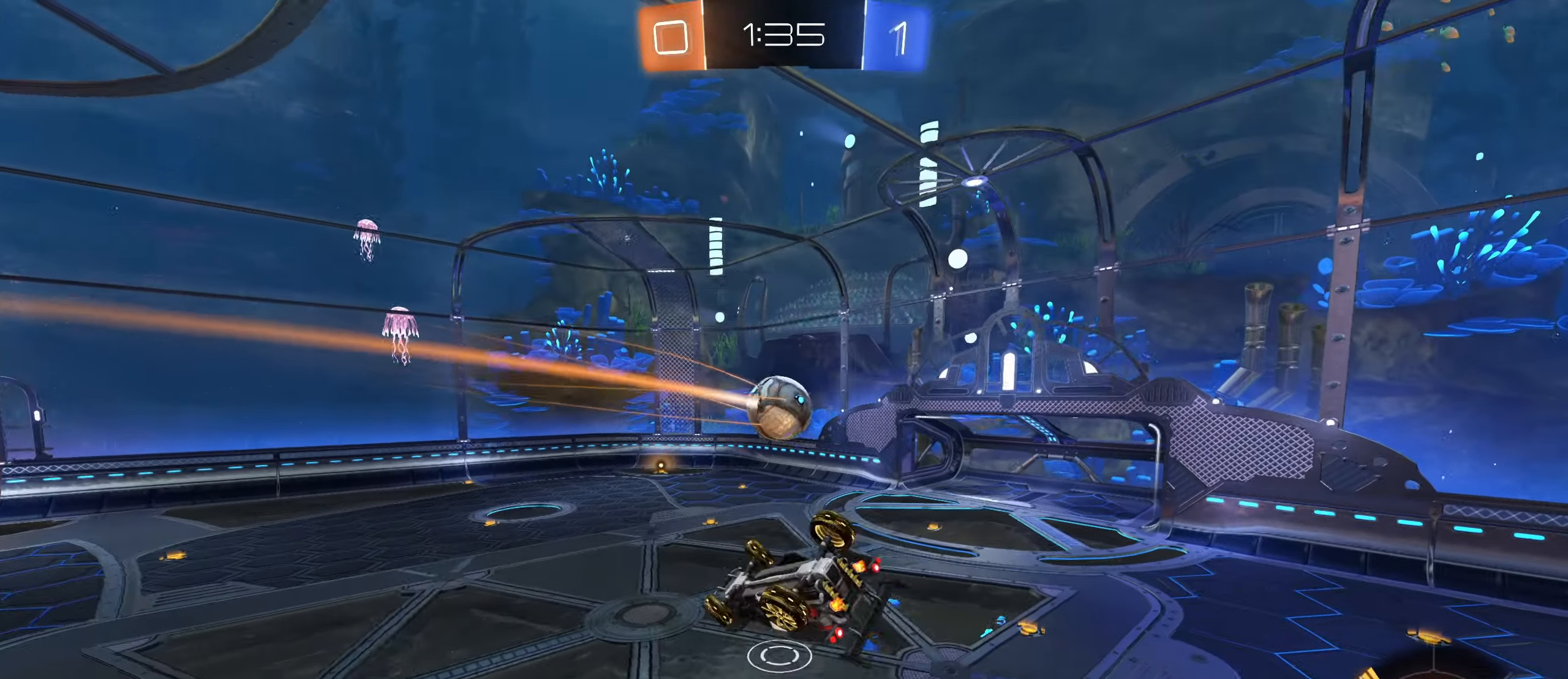
{"keys": [], "mouse": [], "events": [[100, "space", "down"], [150, "d", "down"], [150, "shift", "up"], [183, "a", "up"], [200, "s", "up"], [216, "space", "up"], [283, "d", "up"], [383, "d", "down"], [450, "d", "up"]]}
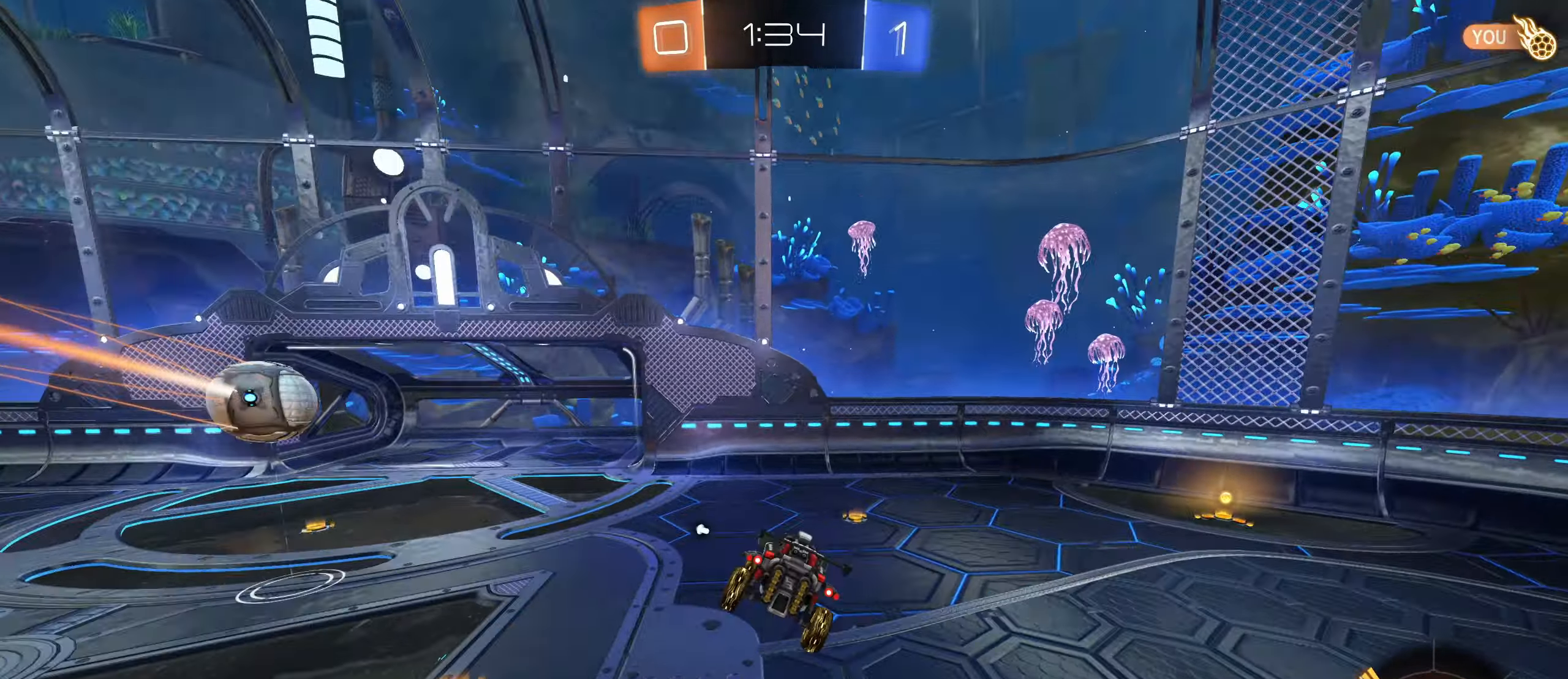
{"keys": ["d", "w"], "mouse": ["left"], "events": [[216, "mouse_left", "down"], [350, "w", "down"], [366, "d", "down"]]}
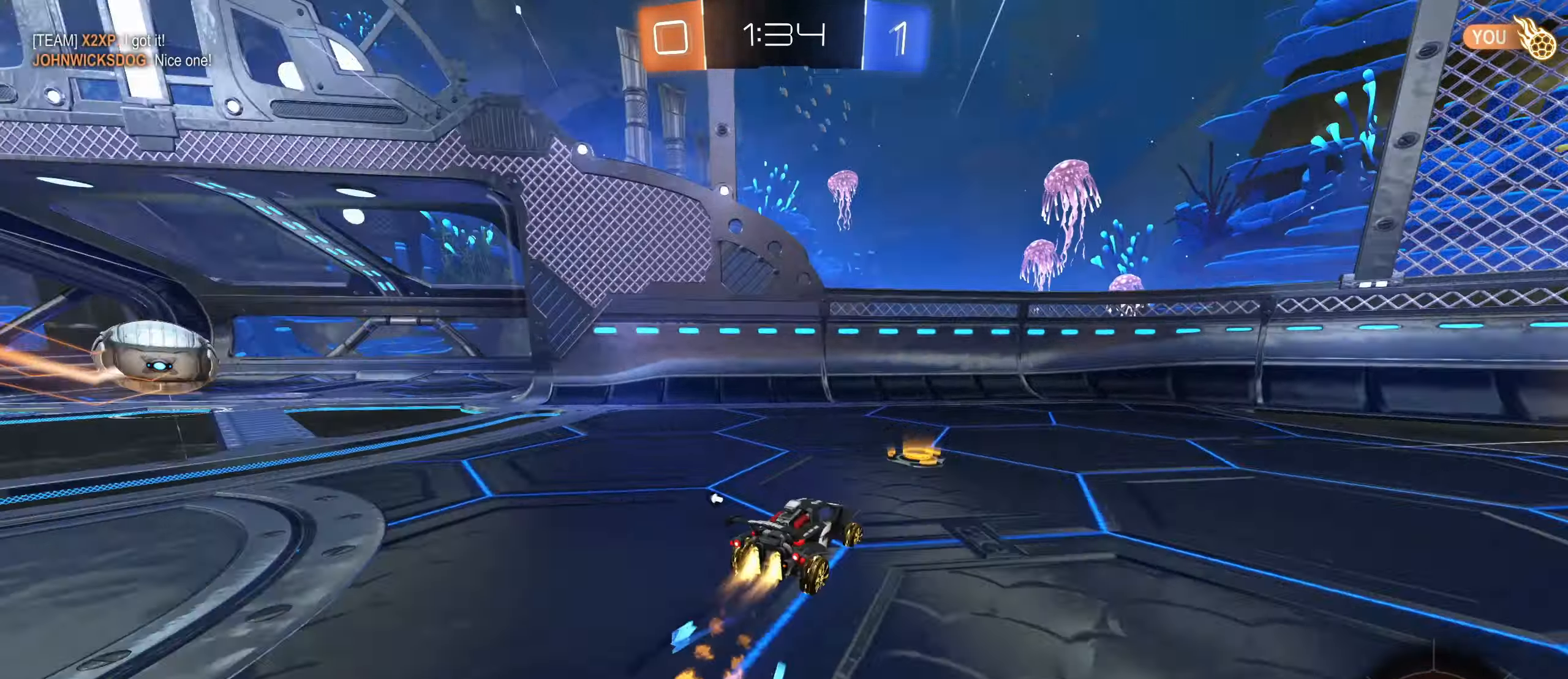
{"keys": ["d", "w"], "mouse": ["left"], "events": []}
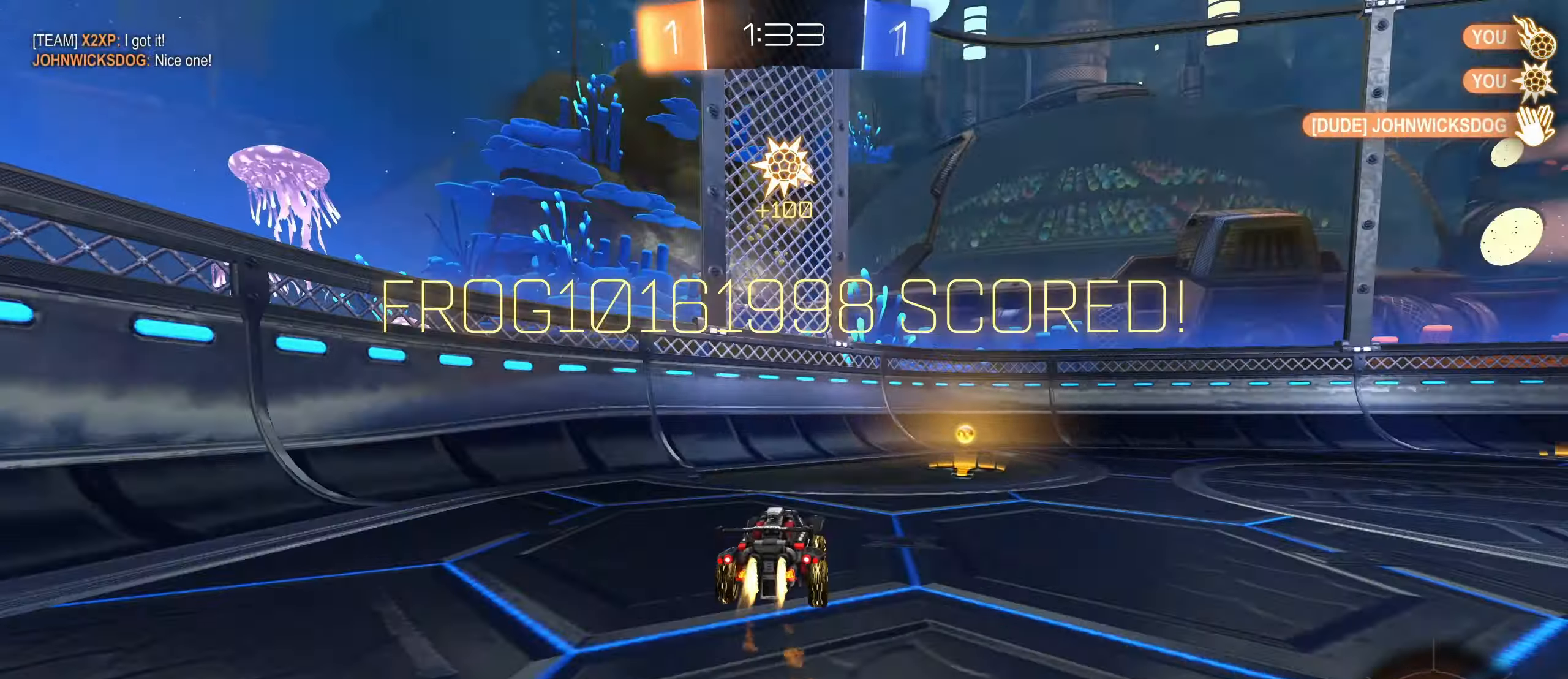
{"keys": [], "mouse": [], "events": [[300, "d", "up"], [316, "w", "up"], [333, "mouse_left", "up"]]}
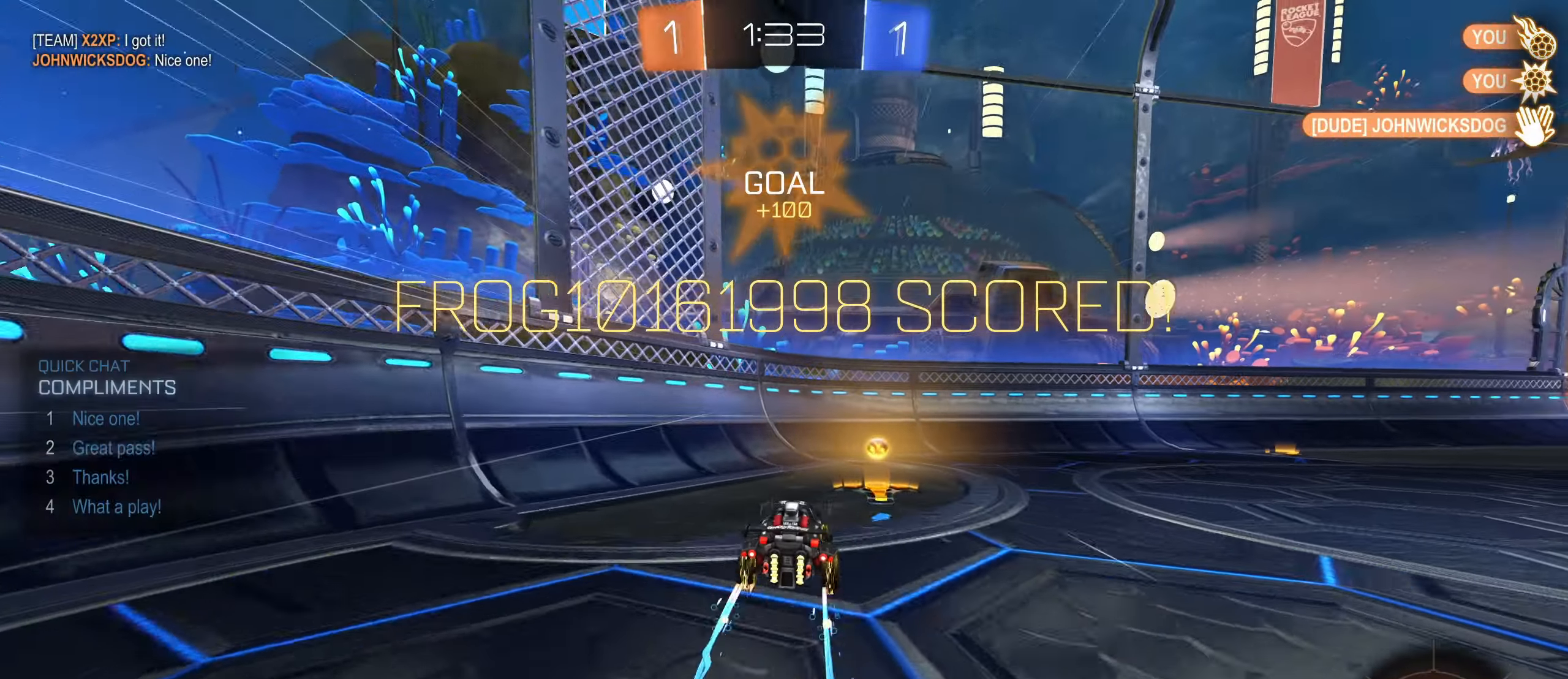
{"keys": ["d", "w"], "mouse": ["left"], "events": [[166, "mouse_left", "down"], [183, "d", "down"], [366, "w", "down"], [400, "space", "down"], [500, "space", "up"]]}
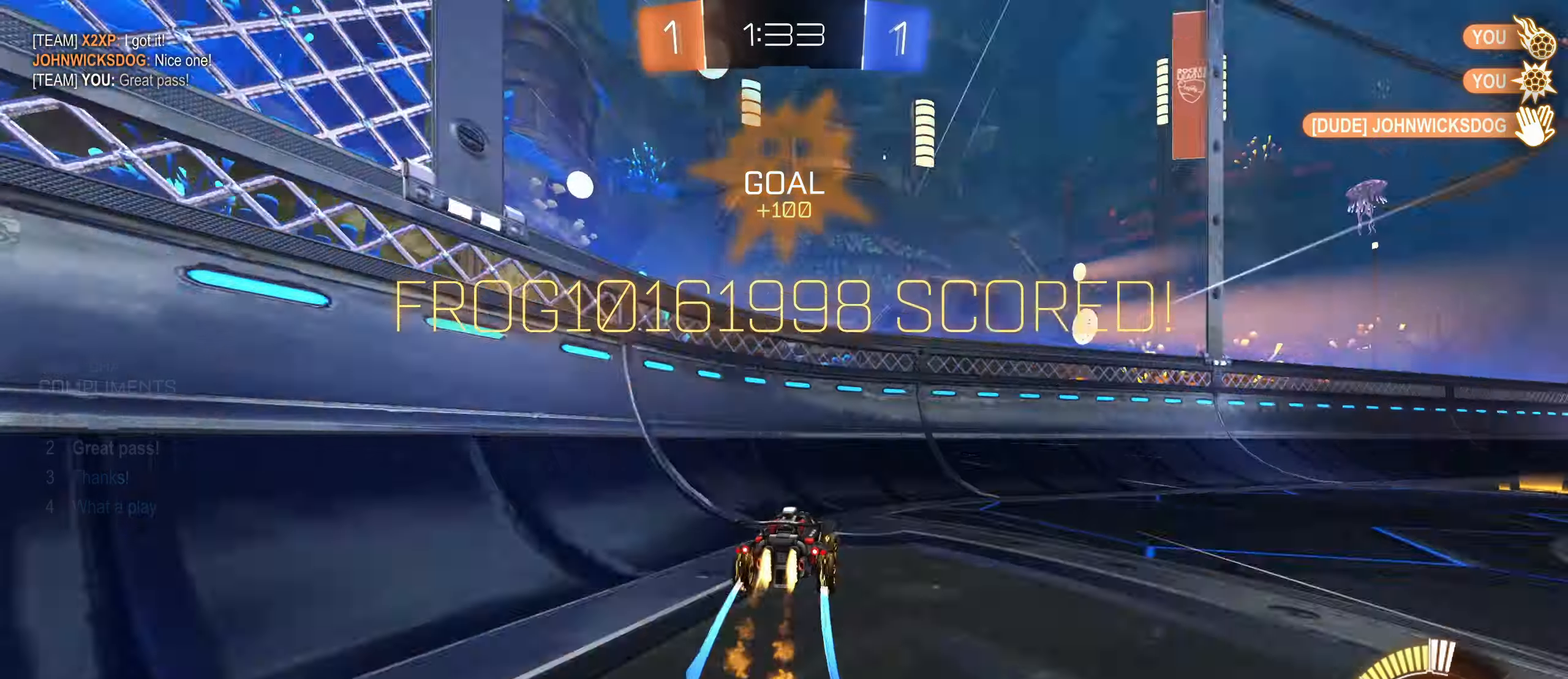
{"keys": ["d", "w"], "mouse": ["left"], "events": [[383, "mouse_left", "up"], [467, "mouse_left", "down"]]}
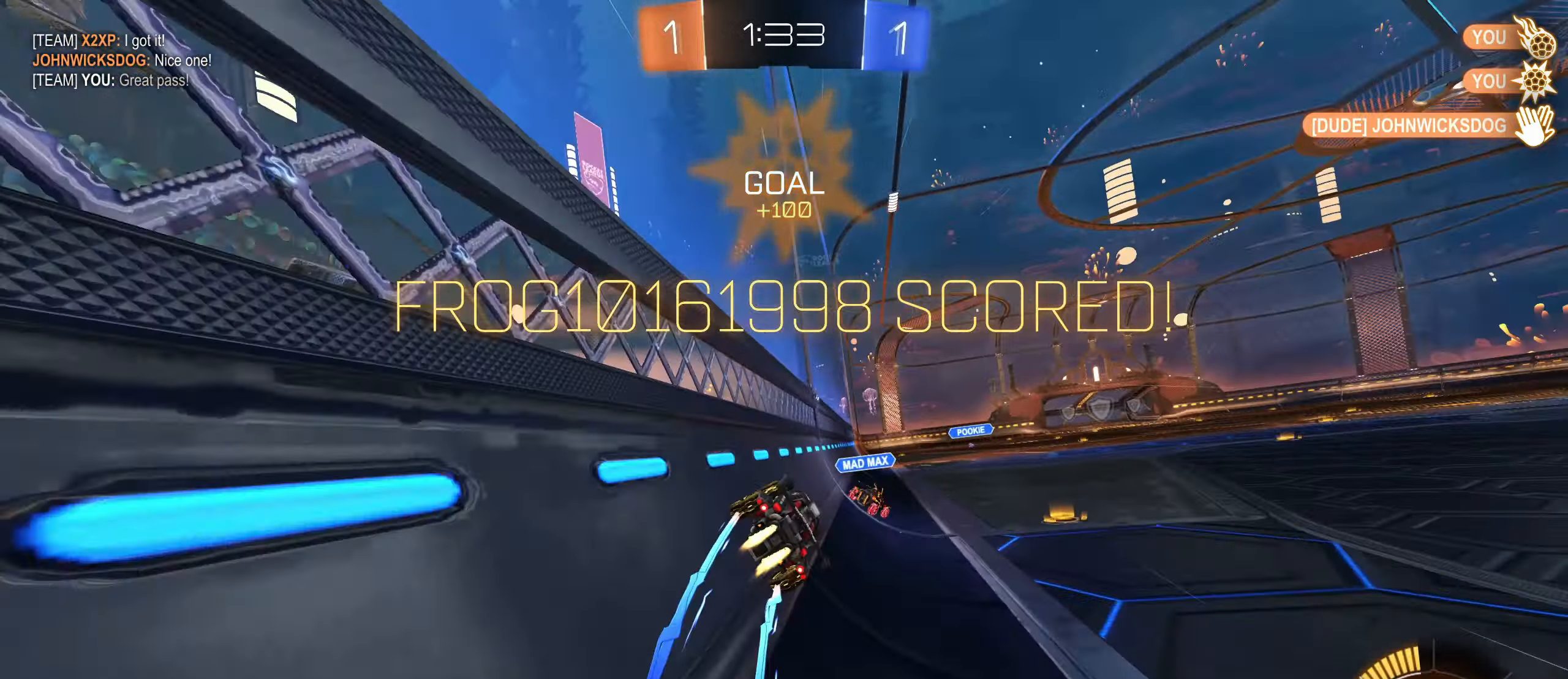
{"keys": ["a", "shift", "w"], "mouse": ["left", "right"], "events": [[33, "d", "up"], [100, "mouse_right", "down"], [117, "w", "up"], [217, "a", "down"], [300, "mouse_right", "up"], [333, "shift", "down"], [450, "w", "down"], [467, "mouse_right", "down"]]}
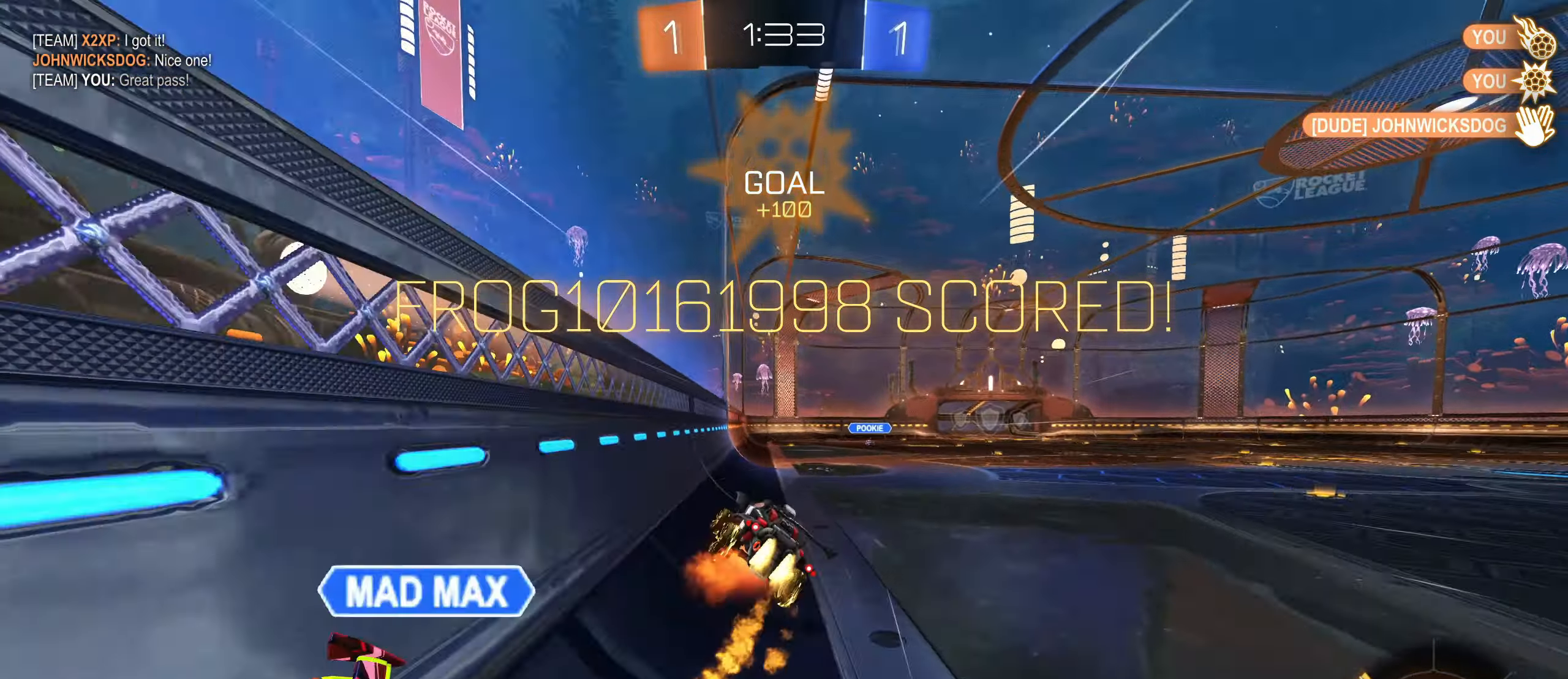
{"keys": ["a", "shift", "w"], "mouse": [], "events": [[117, "mouse_right", "up"], [333, "mouse_left", "up"]]}
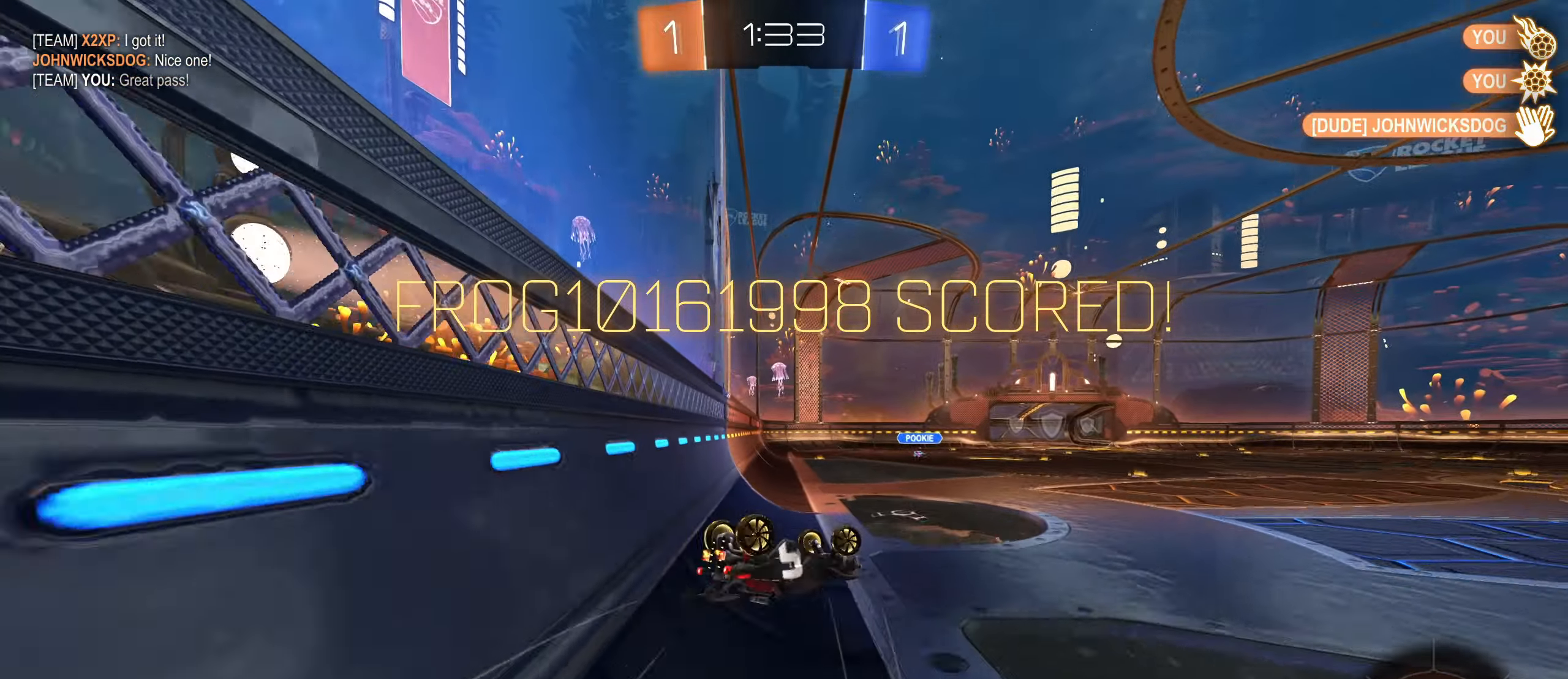
{"keys": ["a", "shift"], "mouse": [], "events": [[83, "space", "down"], [117, "w", "up"], [133, "mouse_left", "down"], [200, "space", "up"], [317, "mouse_right", "down"], [383, "mouse_left", "up"], [417, "mouse_right", "up"]]}
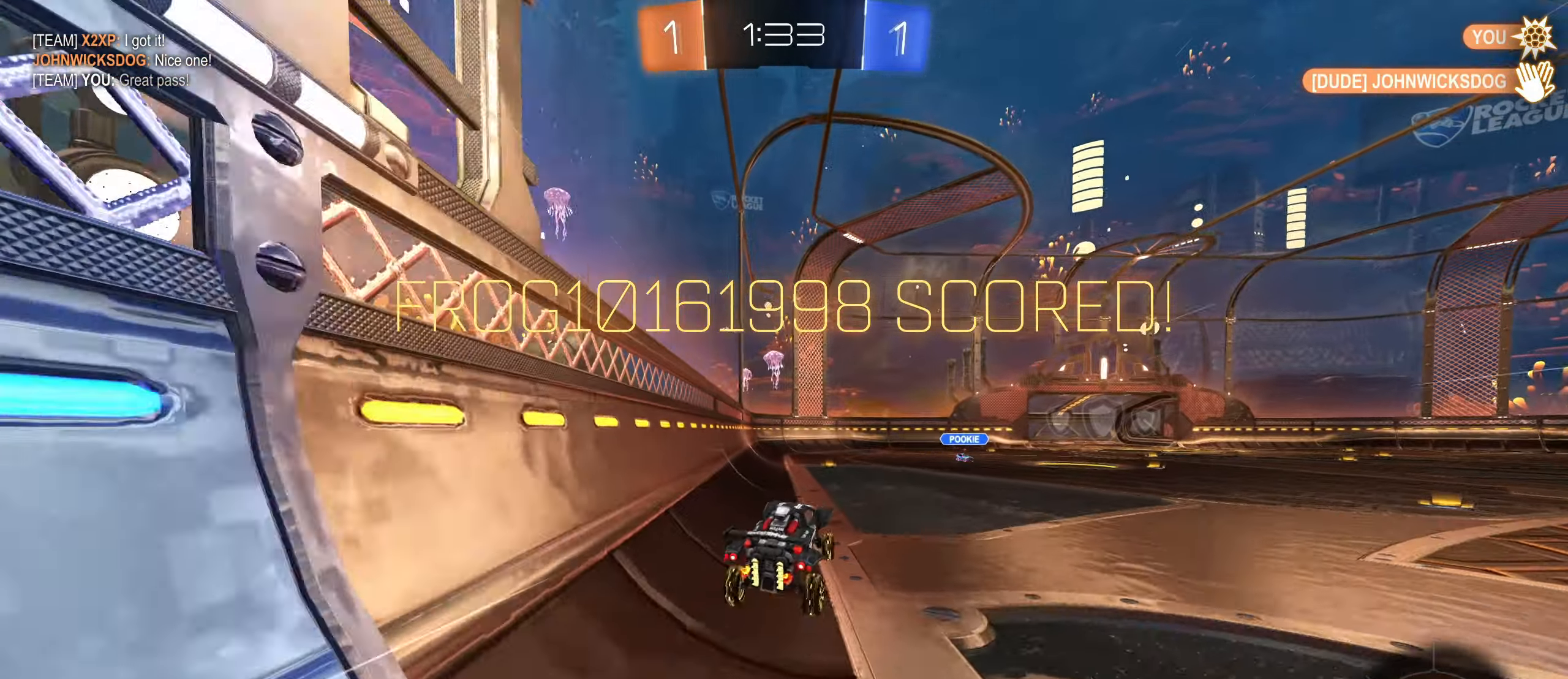
{"keys": ["a", "shift"], "mouse": [], "events": [[33, "mouse_right", "down"], [100, "mouse_right", "up"], [233, "mouse_right", "down"], [283, "mouse_right", "up"], [417, "mouse_right", "down"], [433, "mouse_right", "up"]]}
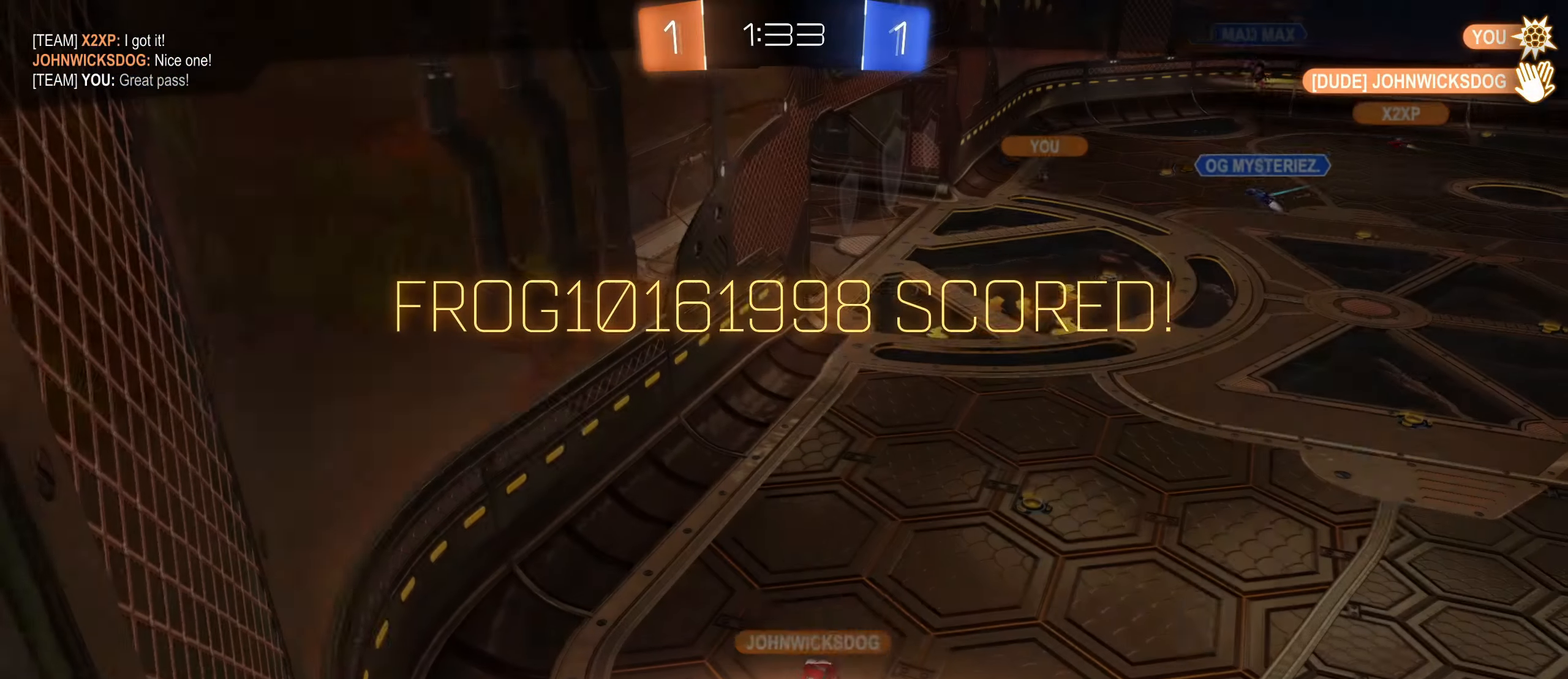
{"keys": ["a", "w"], "mouse": [], "events": [[217, "shift", "up"], [233, "a", "up"], [467, "w", "down"], [483, "a", "down"]]}
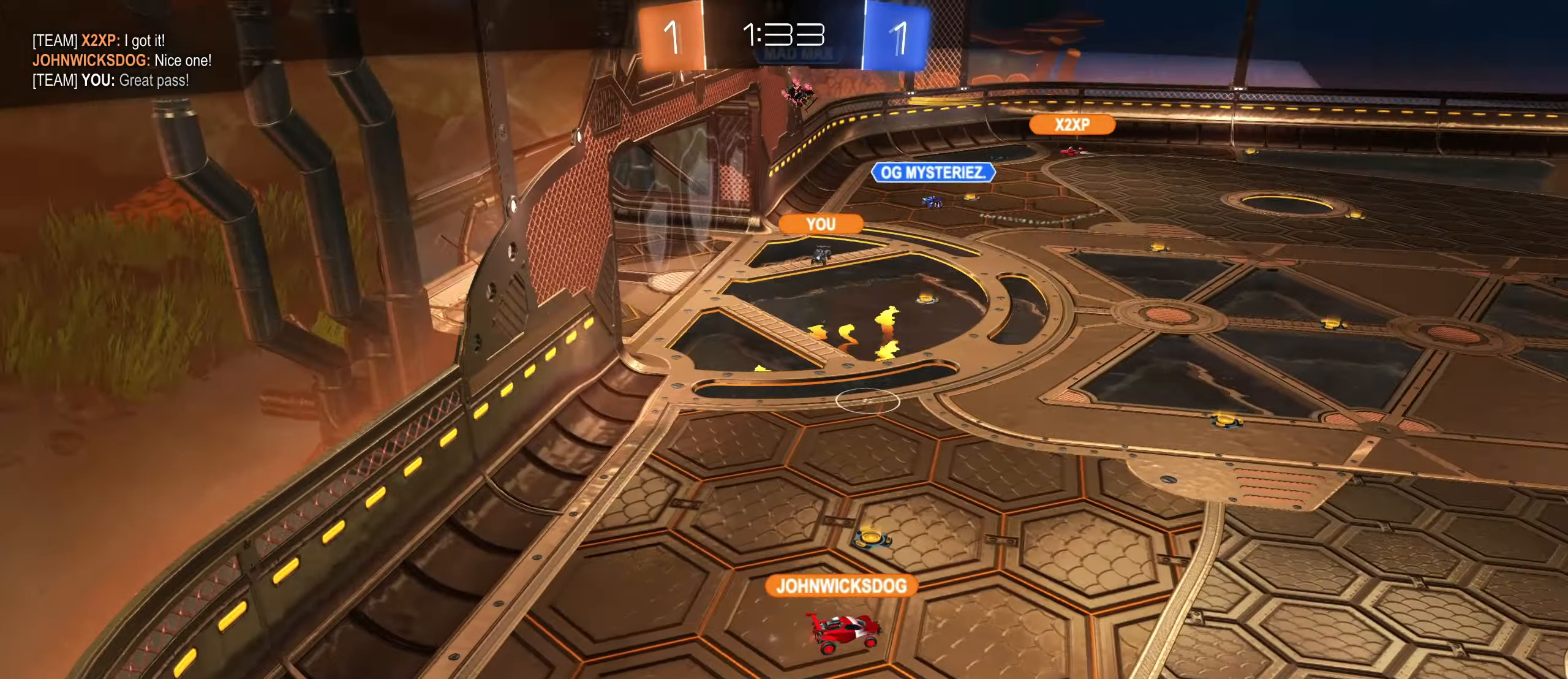
{"keys": ["w"], "mouse": [], "events": [[117, "a", "up"]]}
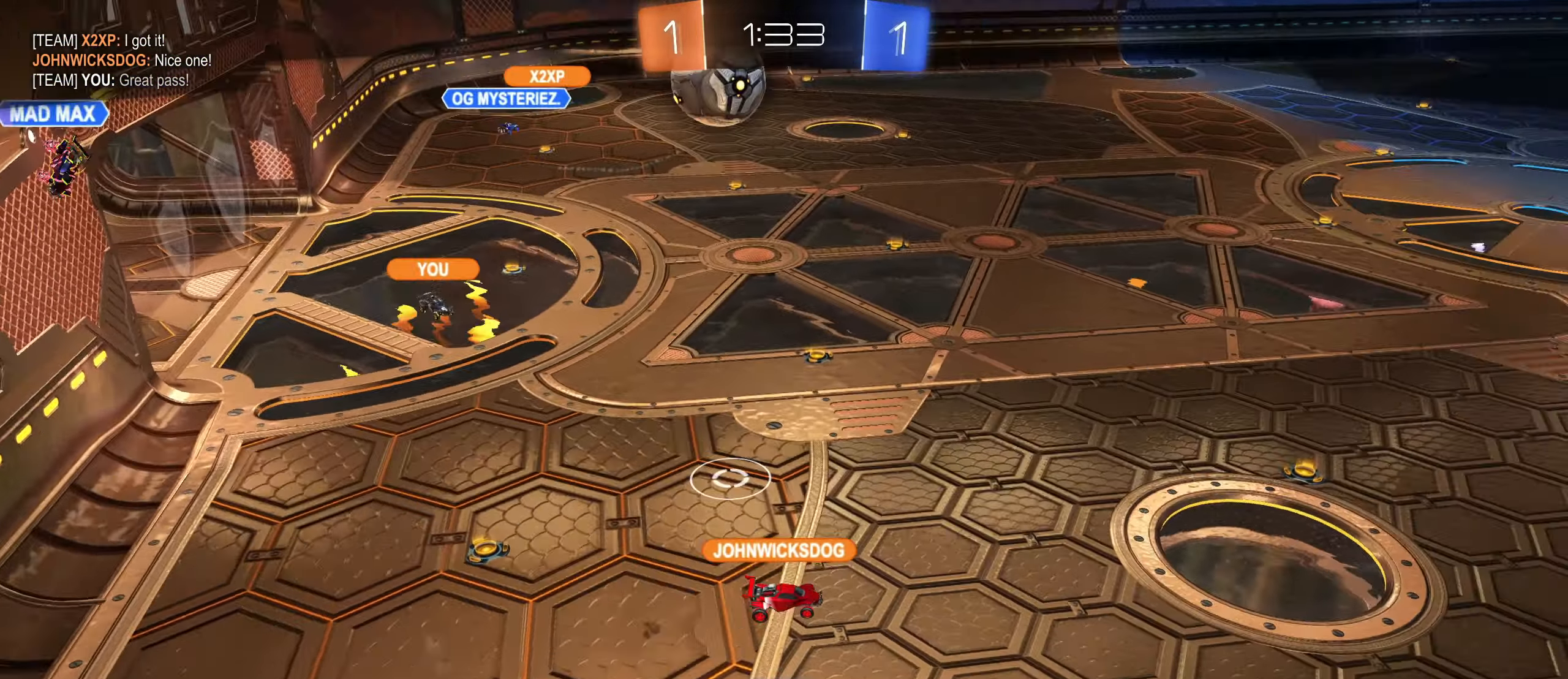
{"keys": ["w"], "mouse": [], "events": []}
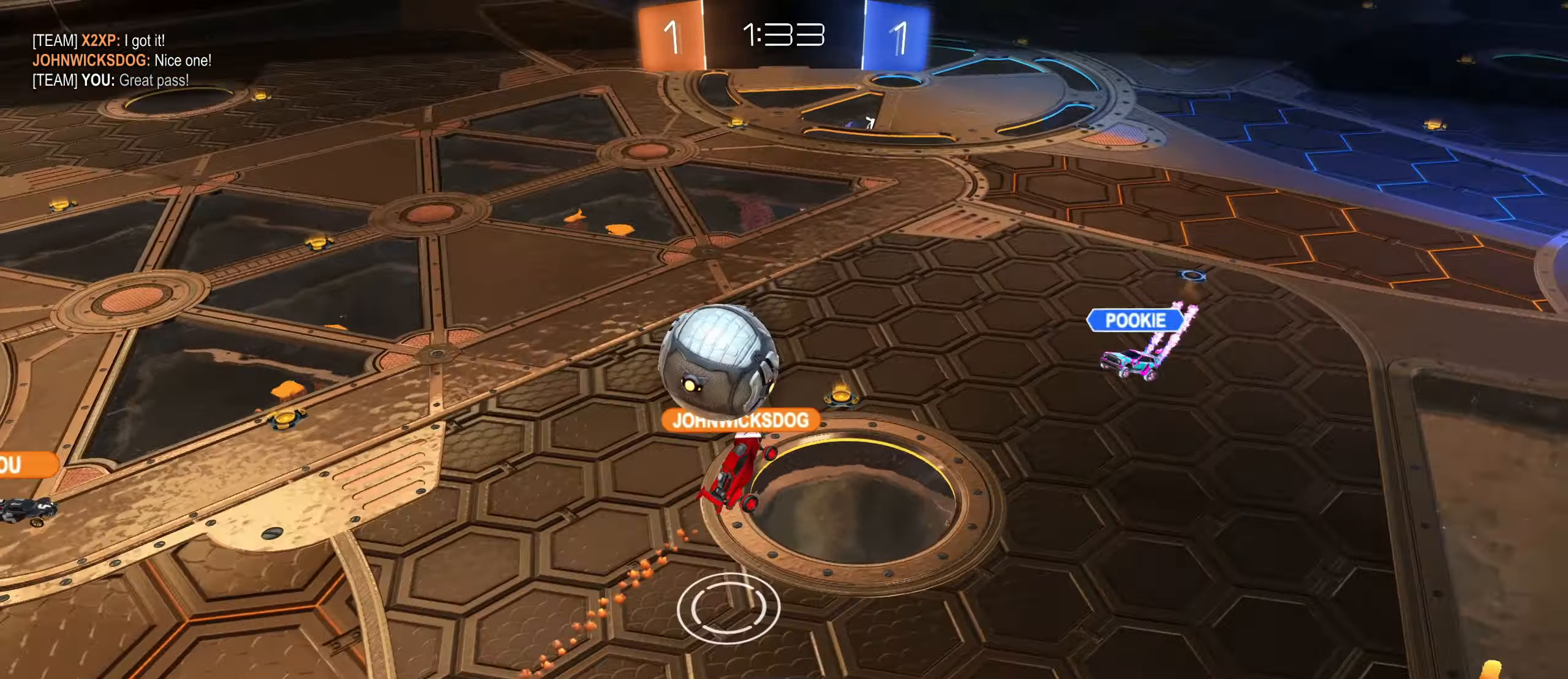
{"keys": ["w"], "mouse": ["right"], "events": [[467, "mouse_right", "down"]]}